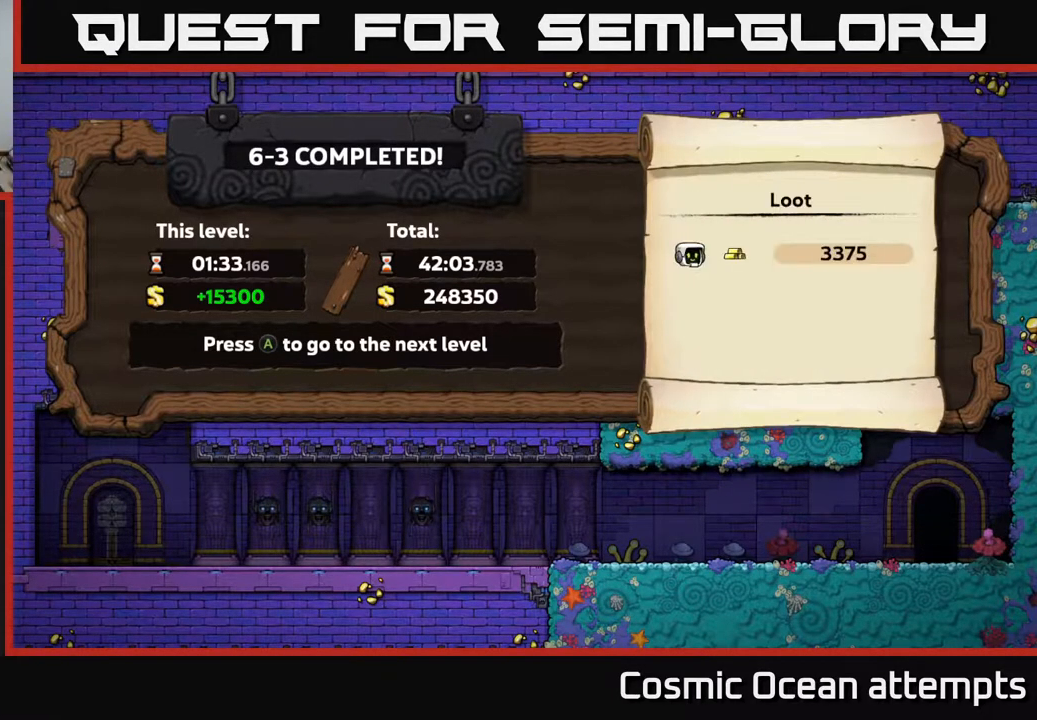
Gameplay with a controller (Xbox layout); each line is a JSON object with the inputs held at the frame after it. "events" lists button and stick changes between this image and that frame as [ms after this image, input, new state], when the widget could be followed in between. Not read: left_stick.
{"buttons": [], "right_stick": "center", "events": [[233, "A", "down"], [383, "A", "up"]]}
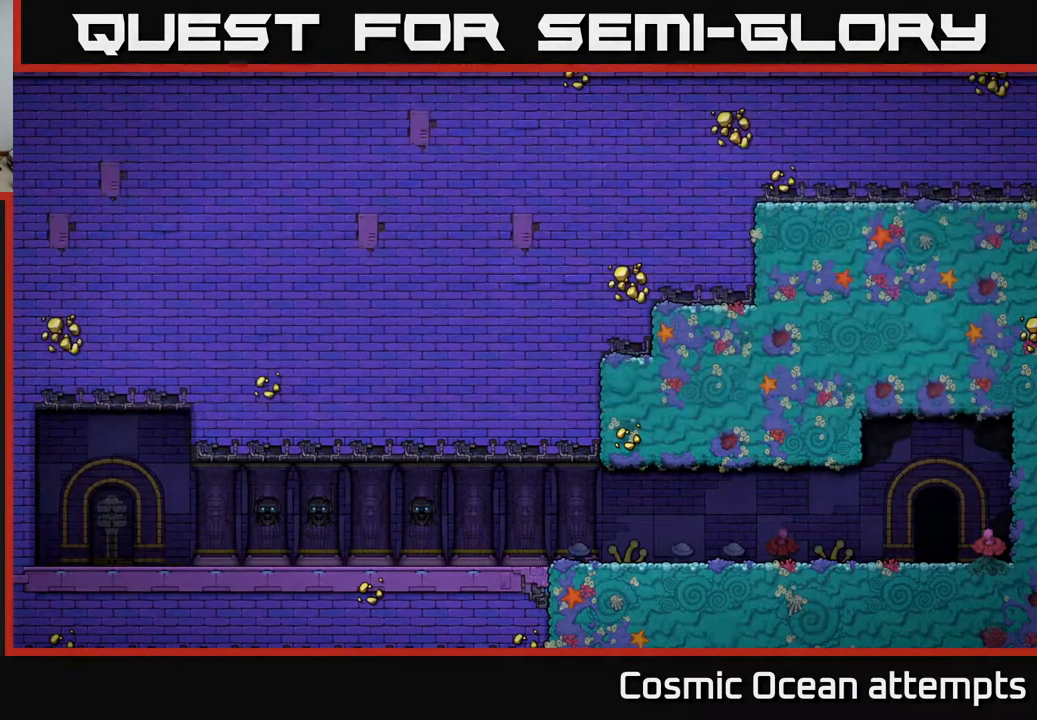
{"buttons": [], "right_stick": "center", "events": []}
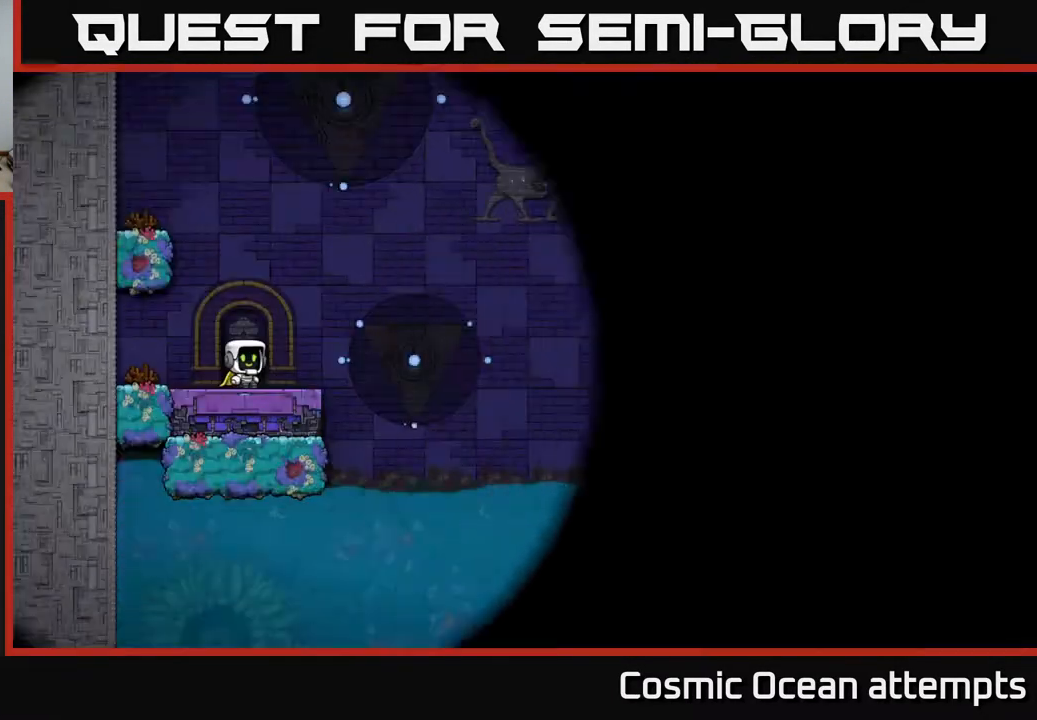
{"buttons": [], "right_stick": "center", "events": []}
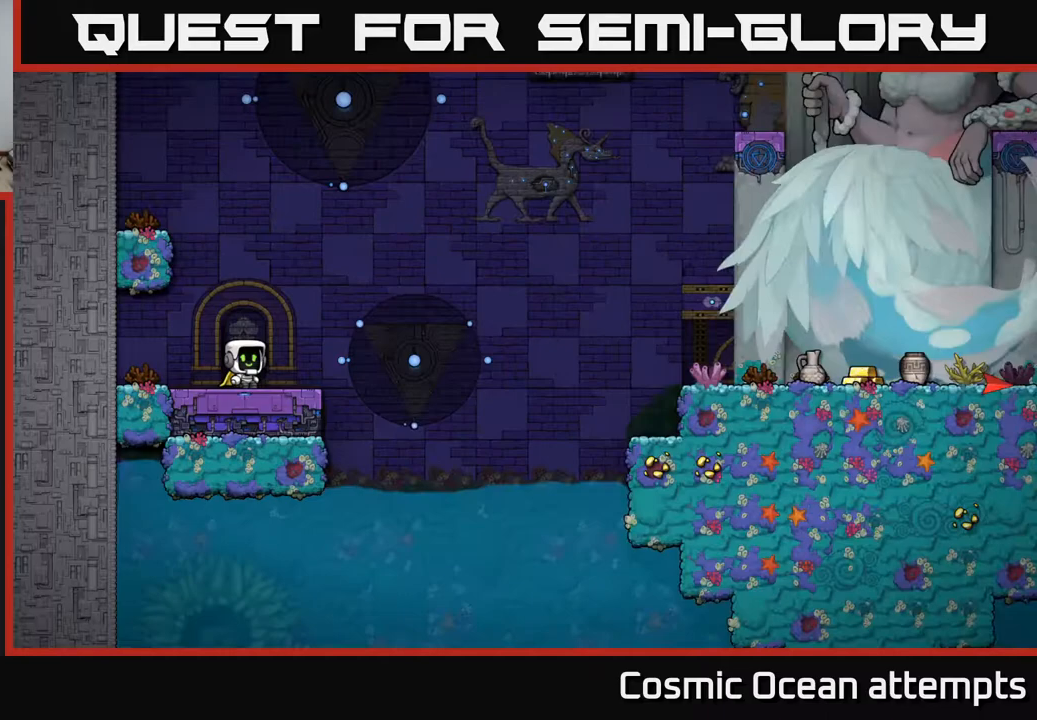
{"buttons": [], "right_stick": "center", "events": []}
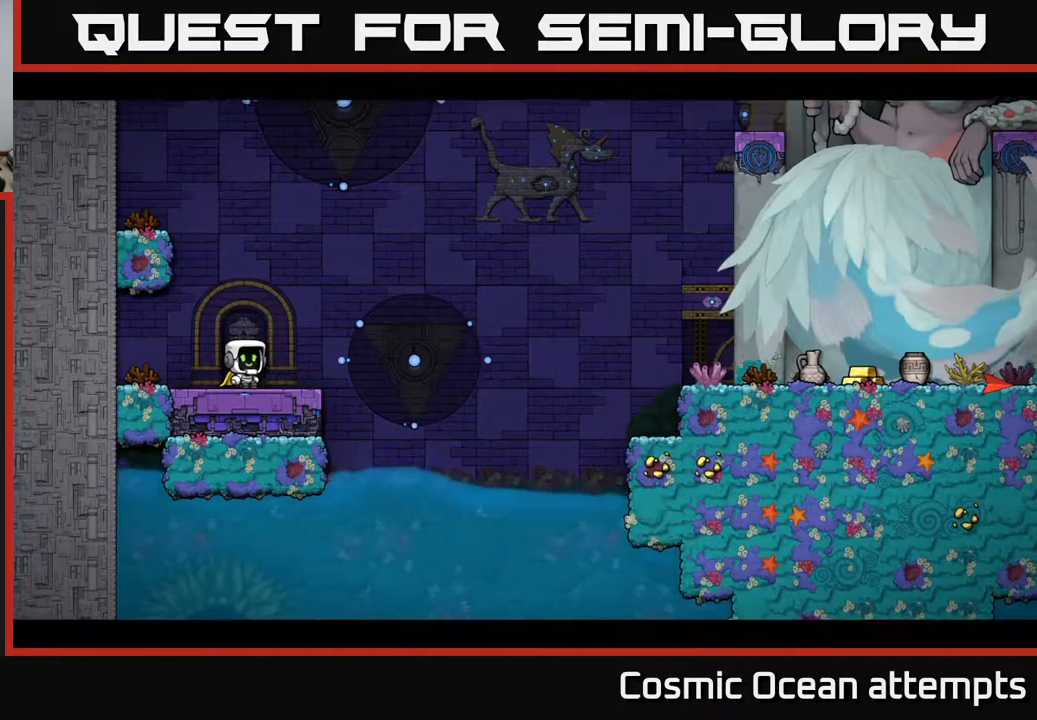
{"buttons": [], "right_stick": "center", "events": []}
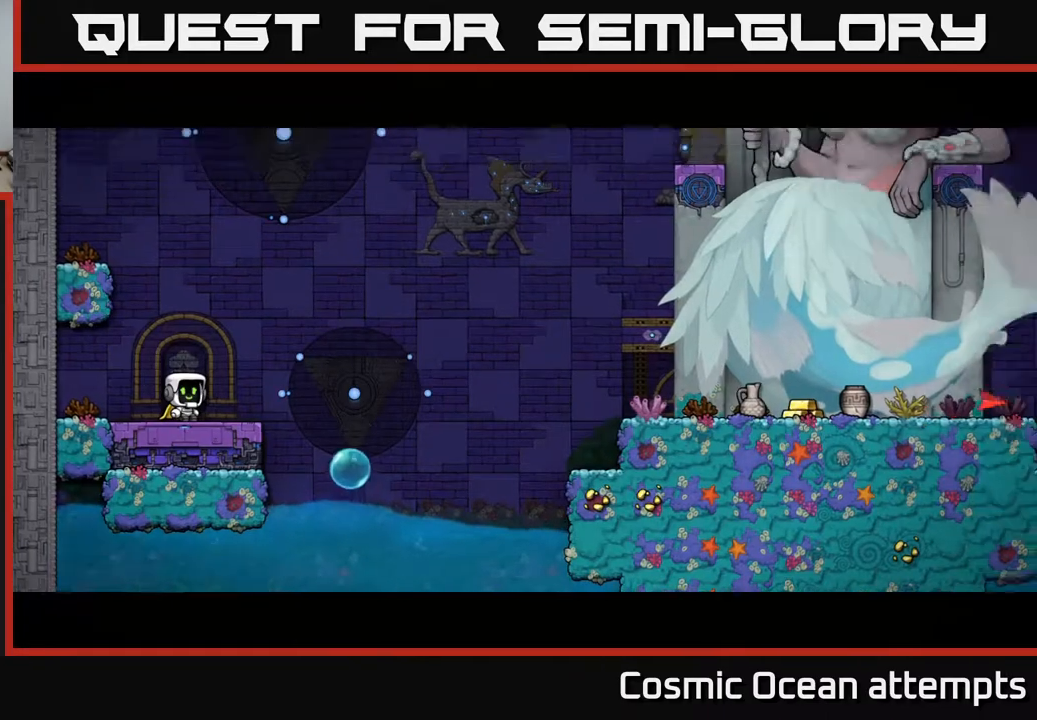
{"buttons": [], "right_stick": "center", "events": []}
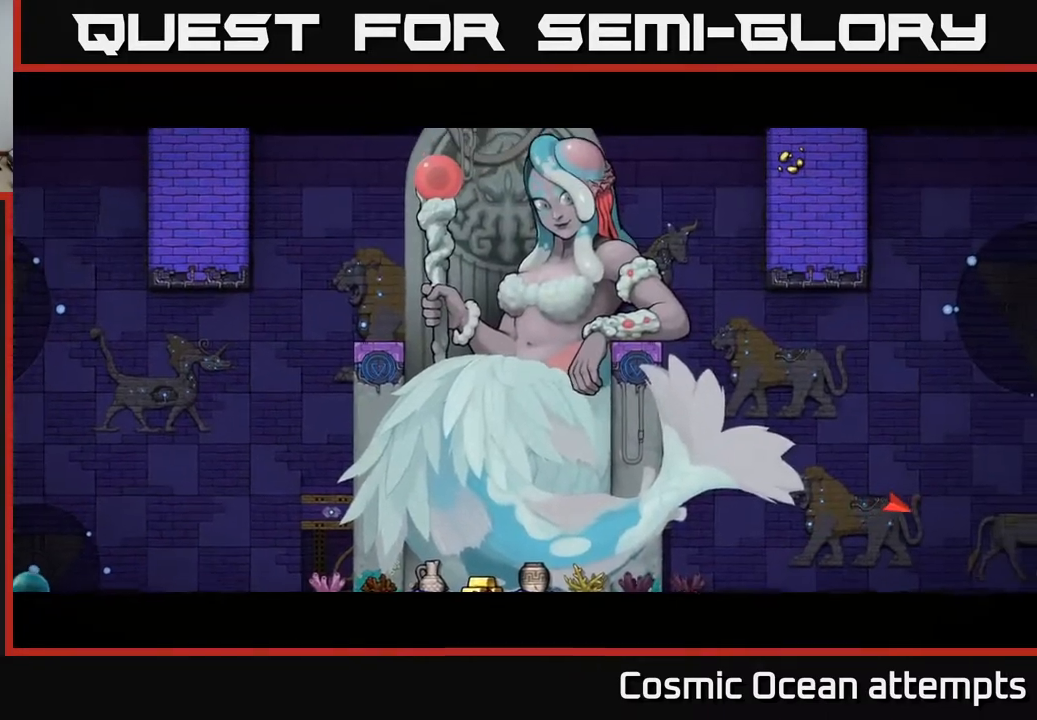
{"buttons": [], "right_stick": "center", "events": [[133, "A", "down"], [333, "A", "up"]]}
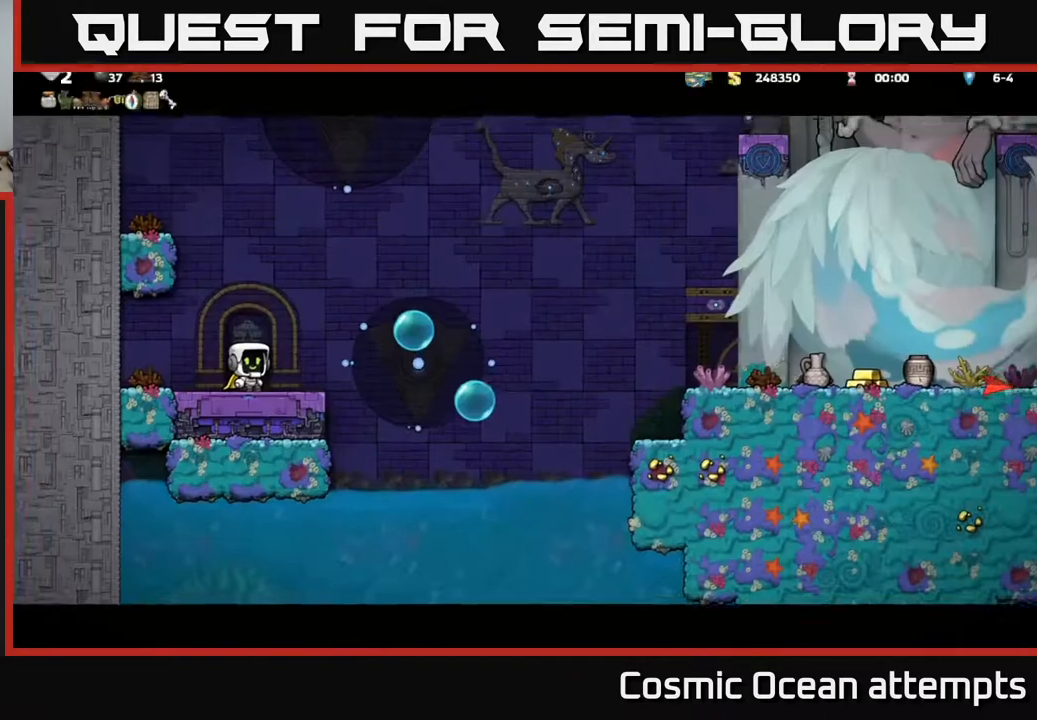
{"buttons": [], "right_stick": "center", "events": []}
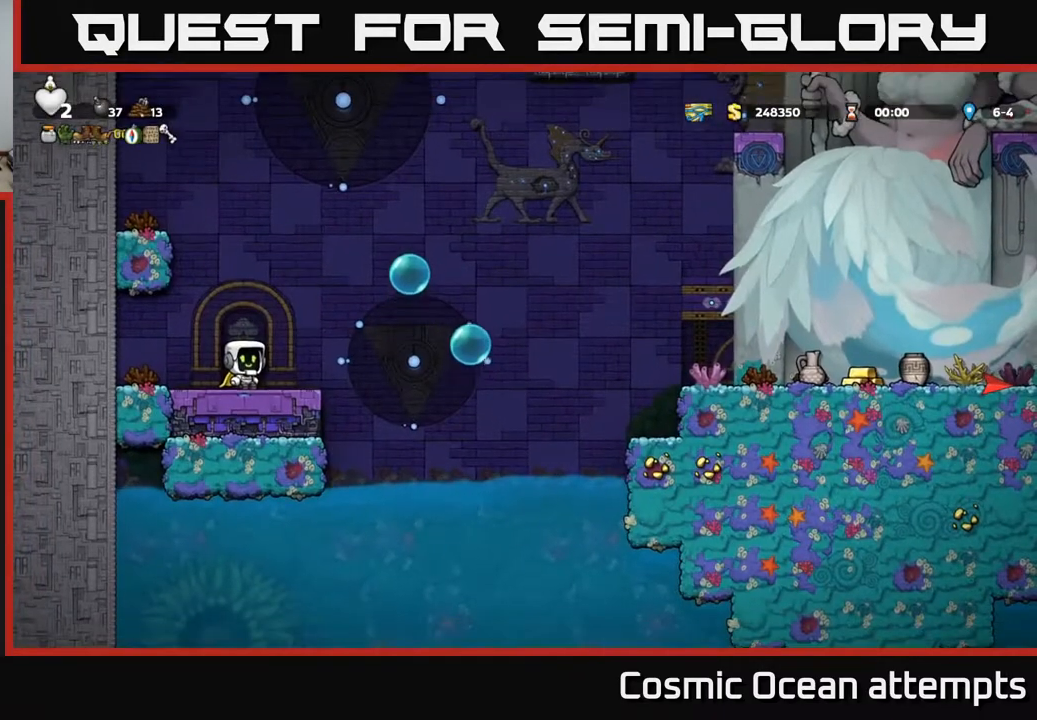
{"buttons": ["DPAD_LEFT"], "right_stick": "center", "events": [[17, "A", "down"], [217, "DPAD_LEFT", "down"], [400, "A", "up"]]}
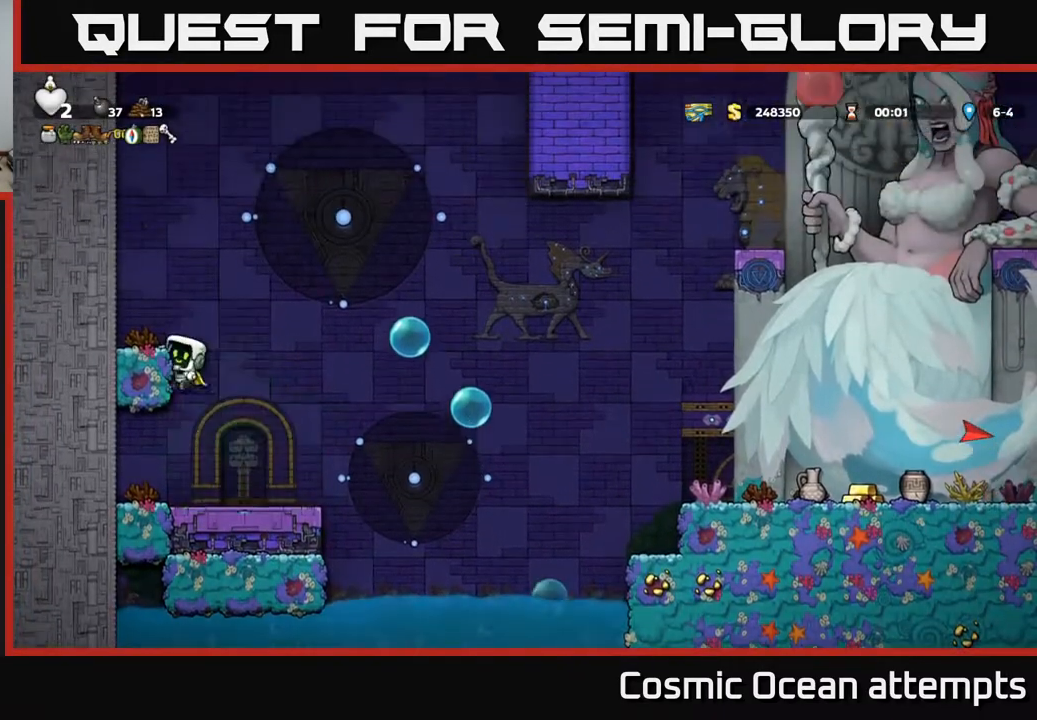
{"buttons": ["DPAD_LEFT"], "right_stick": "center", "events": [[17, "A", "down"], [200, "A", "up"], [333, "A", "down"], [500, "A", "up"]]}
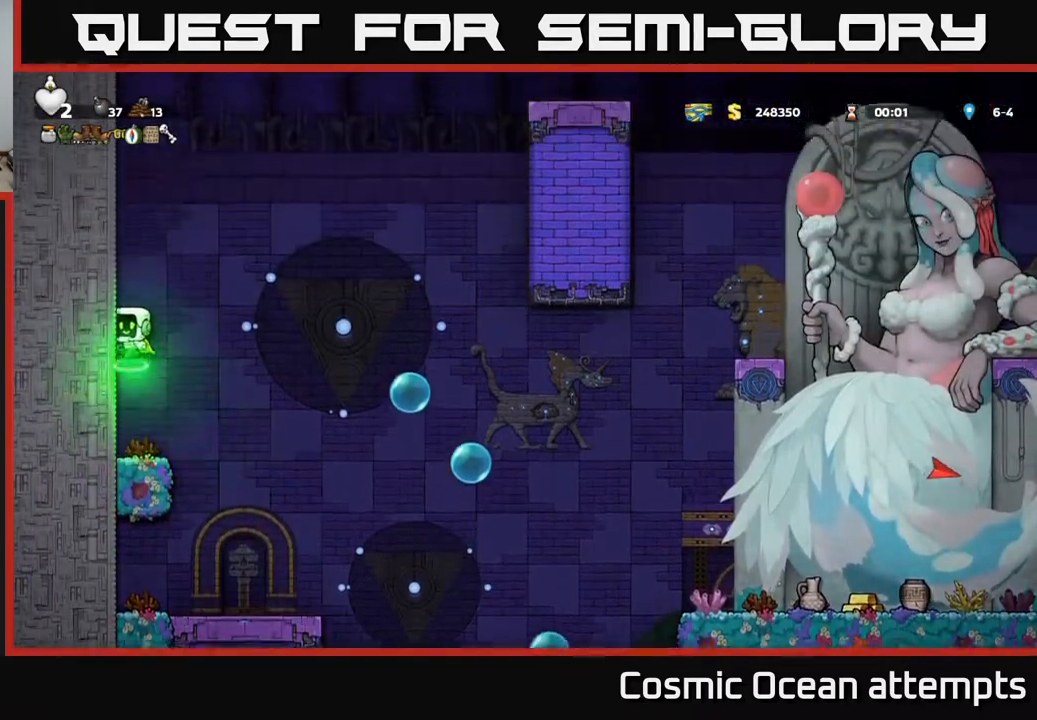
{"buttons": ["A", "DPAD_LEFT"], "right_stick": "center", "events": [[117, "A", "down"], [300, "A", "up"], [383, "A", "down"]]}
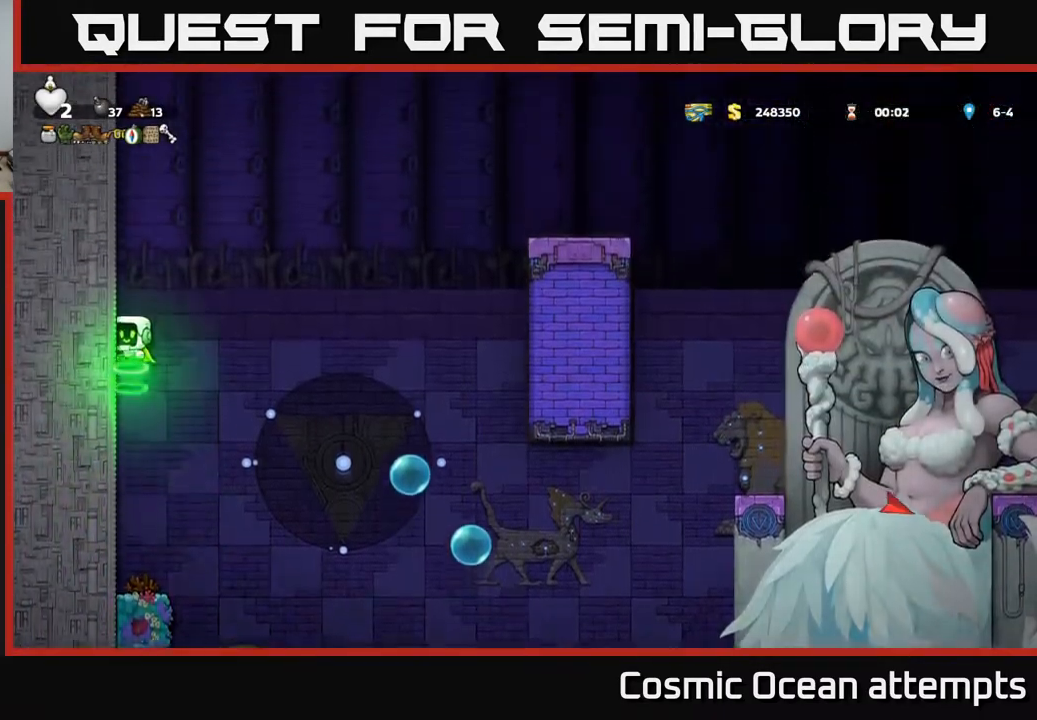
{"buttons": ["A", "DPAD_LEFT"], "right_stick": "center", "events": [[83, "A", "up"], [183, "A", "down"], [350, "A", "up"], [450, "A", "down"]]}
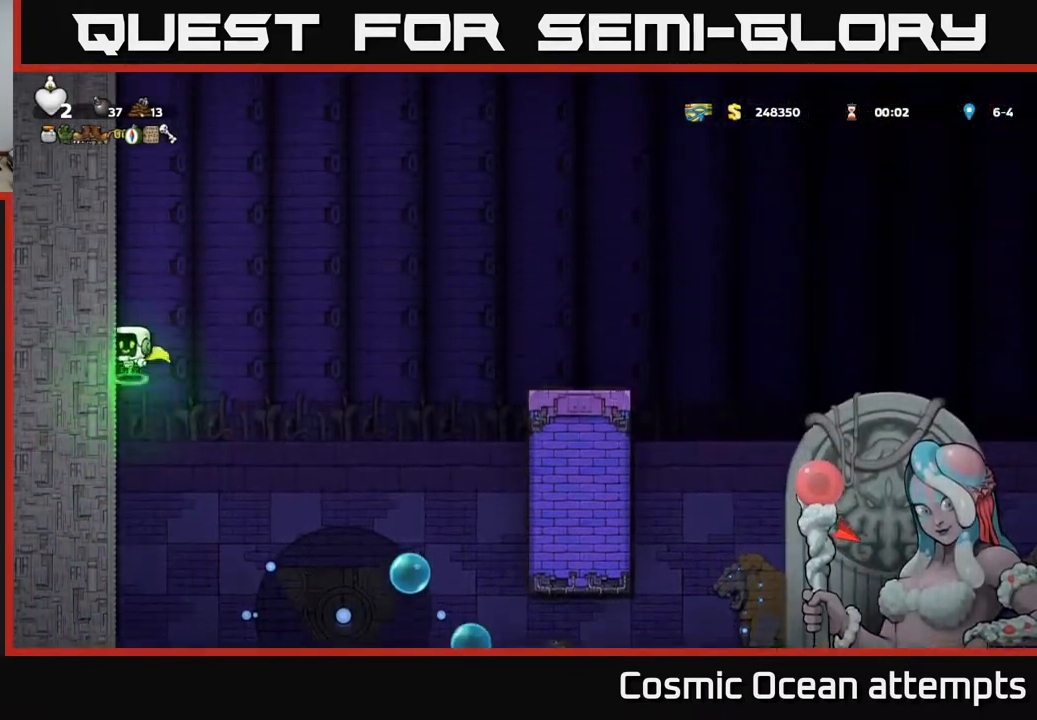
{"buttons": ["DPAD_LEFT"], "right_stick": "center", "events": [[133, "A", "up"], [250, "A", "down"], [433, "A", "up"]]}
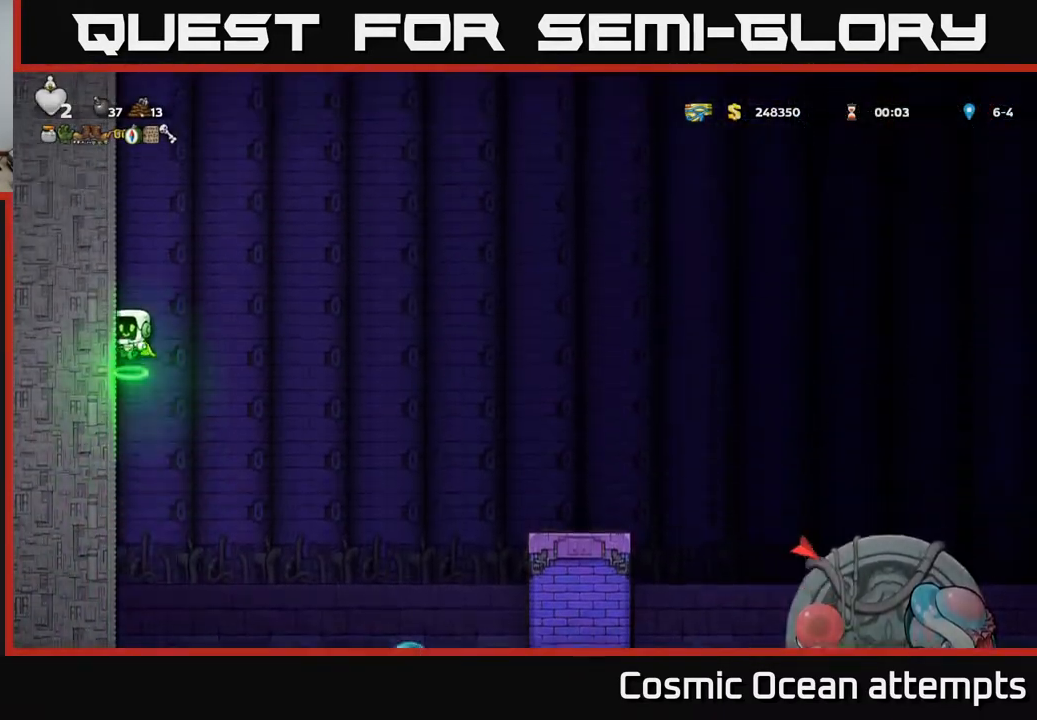
{"buttons": ["A", "DPAD_LEFT"], "right_stick": "center", "events": [[33, "A", "down"], [217, "A", "up"], [333, "A", "down"]]}
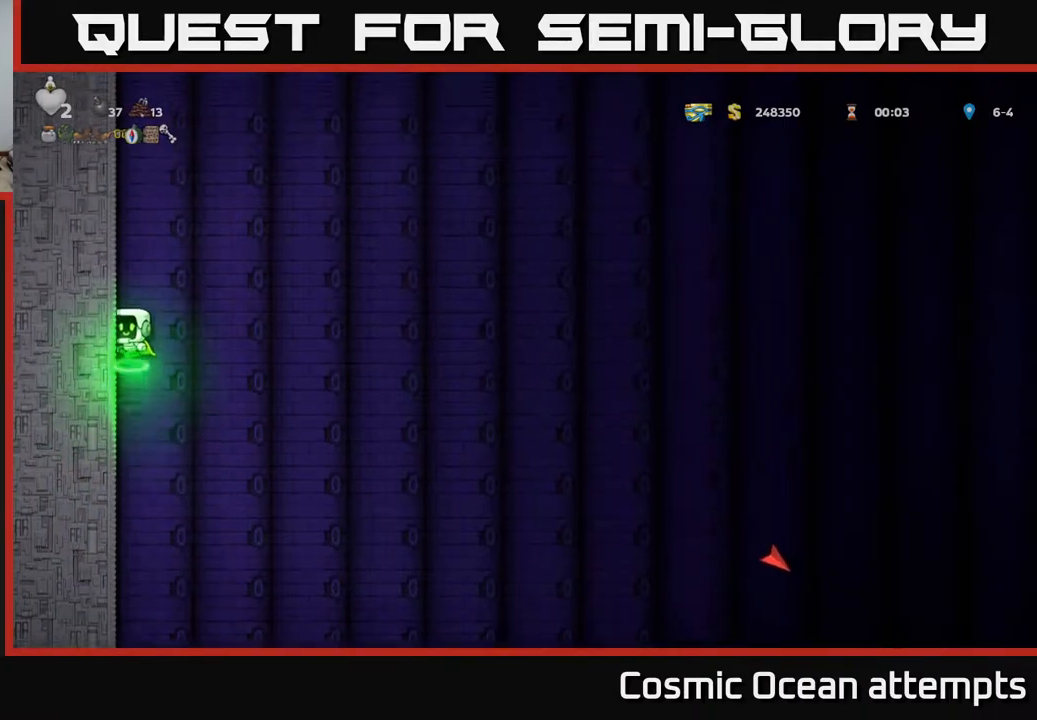
{"buttons": ["A", "DPAD_LEFT"], "right_stick": "center", "events": [[17, "A", "up"], [133, "A", "down"], [333, "A", "up"], [433, "A", "down"]]}
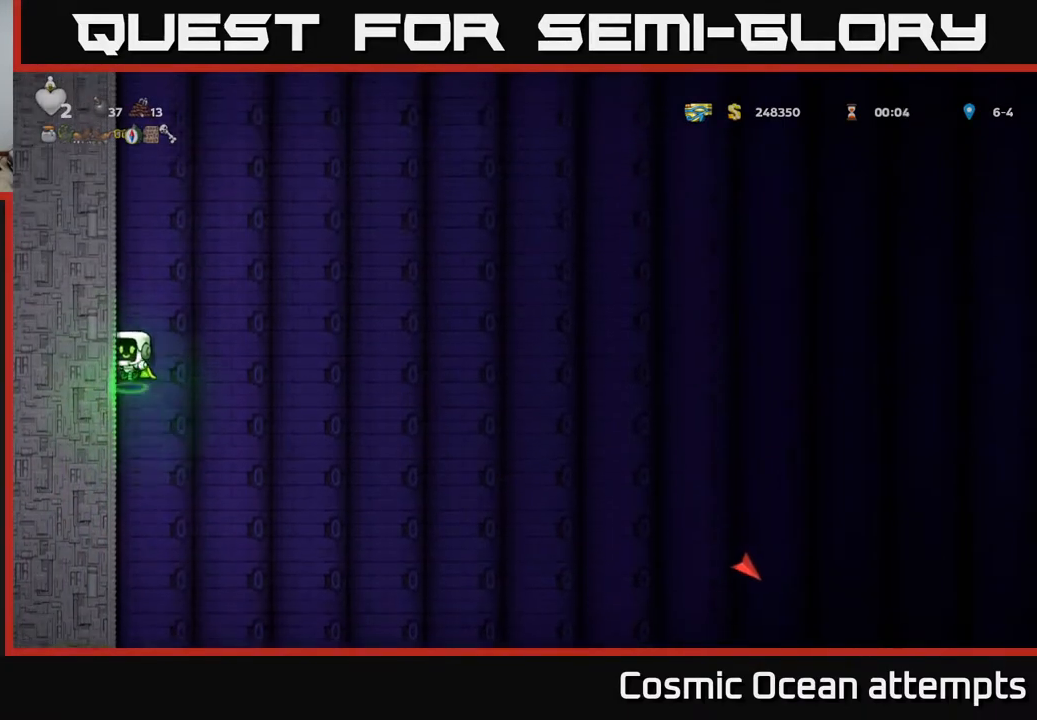
{"buttons": ["DPAD_LEFT"], "right_stick": "center", "events": [[117, "A", "up"], [217, "A", "down"], [417, "A", "up"]]}
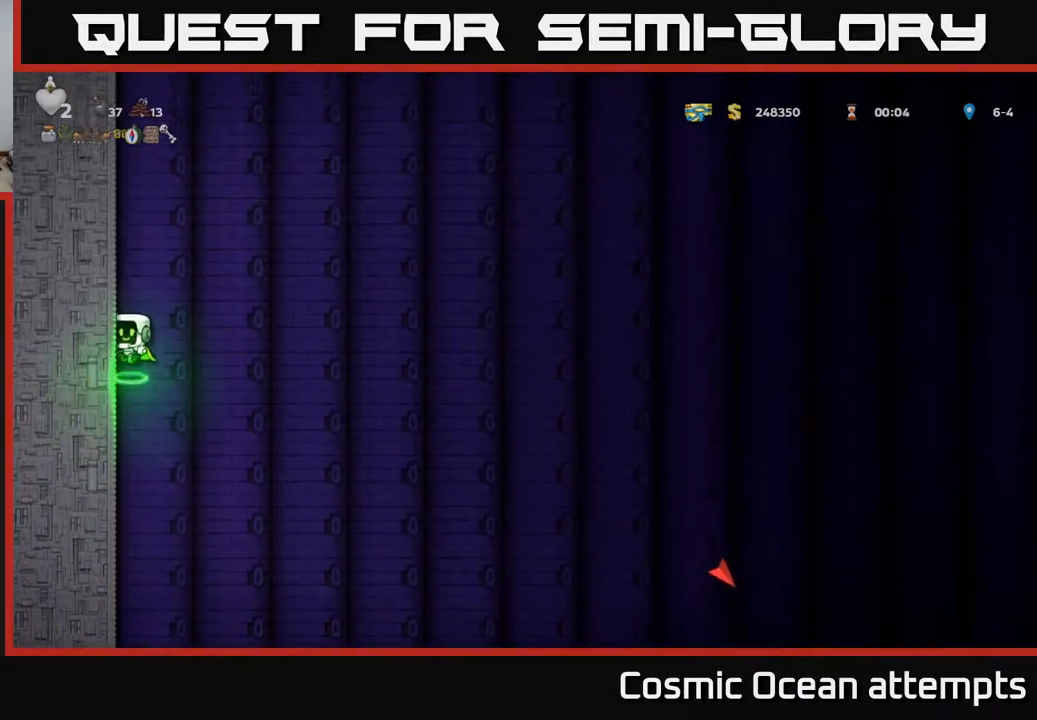
{"buttons": ["A", "DPAD_LEFT"], "right_stick": "center", "events": [[17, "A", "down"], [200, "A", "up"], [333, "A", "down"]]}
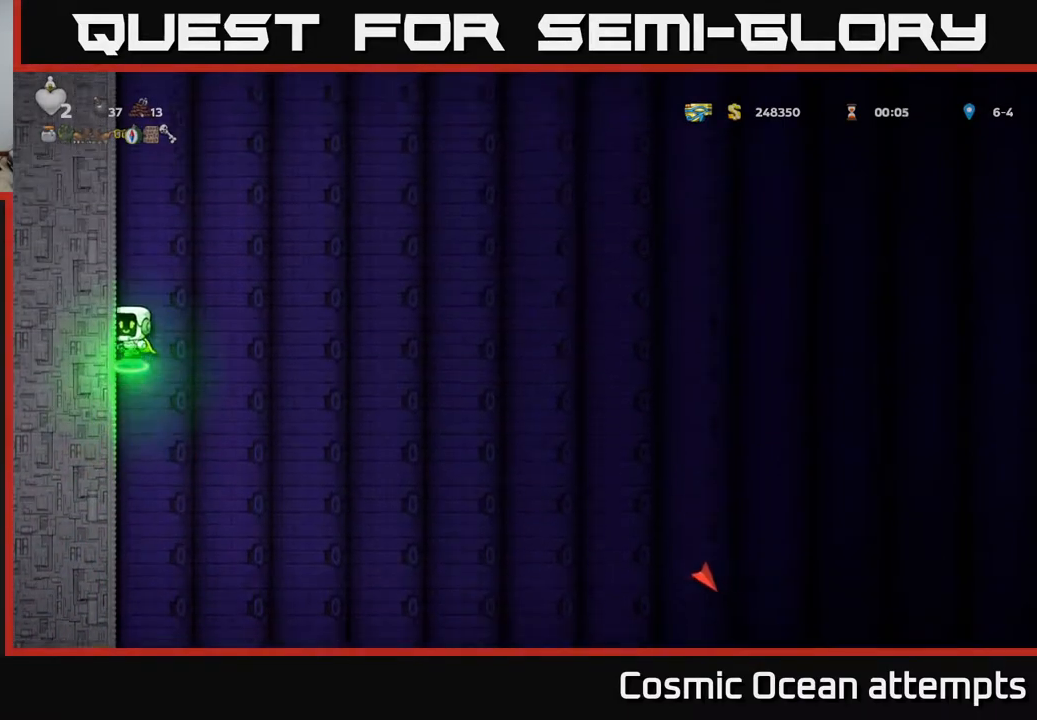
{"buttons": ["A", "DPAD_LEFT"], "right_stick": "center", "events": [[17, "A", "up"], [100, "A", "down"], [283, "A", "up"], [400, "A", "down"]]}
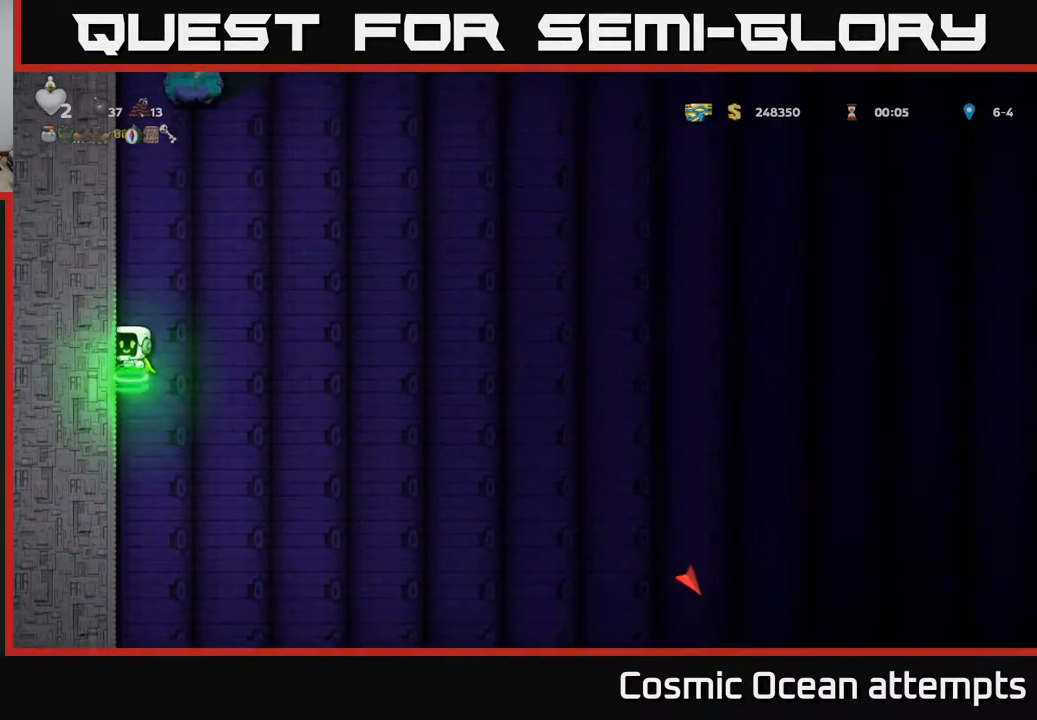
{"buttons": ["DPAD_LEFT"], "right_stick": "center", "events": [[83, "A", "up"], [167, "A", "down"], [333, "A", "up"]]}
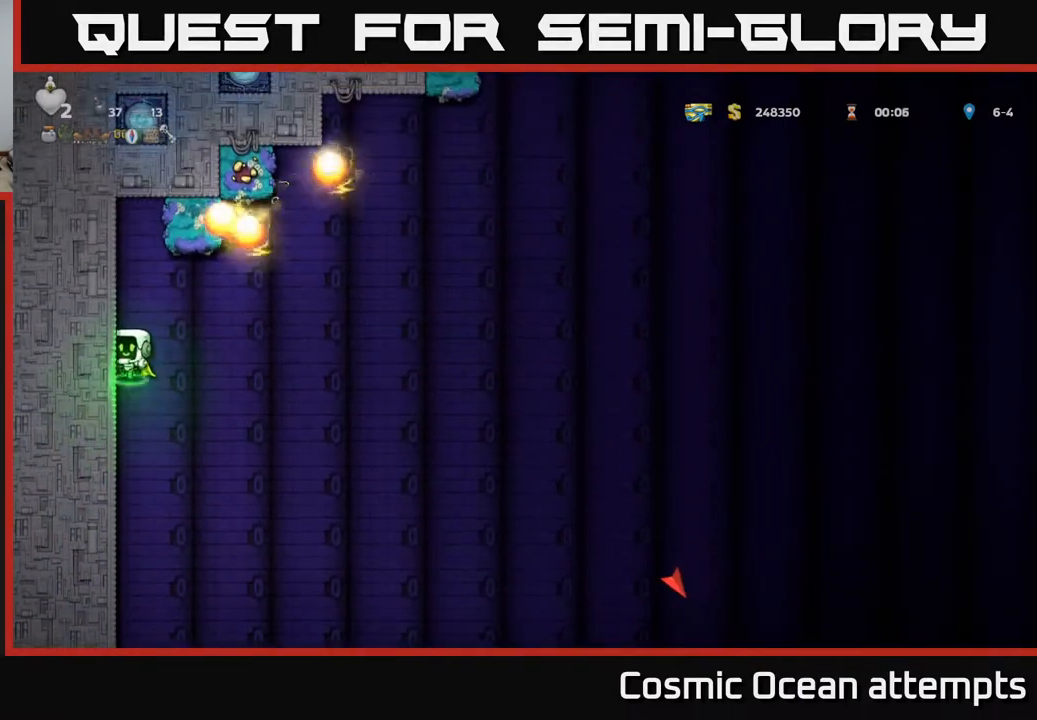
{"buttons": ["DPAD_LEFT"], "right_stick": "center", "events": []}
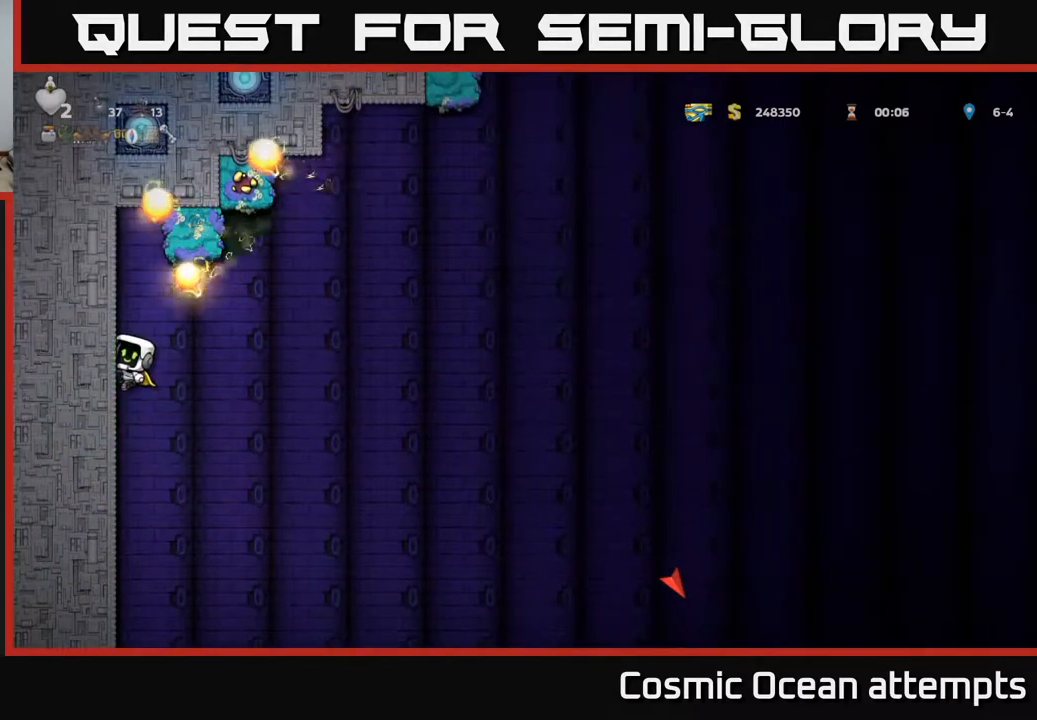
{"buttons": ["DPAD_LEFT"], "right_stick": "center", "events": []}
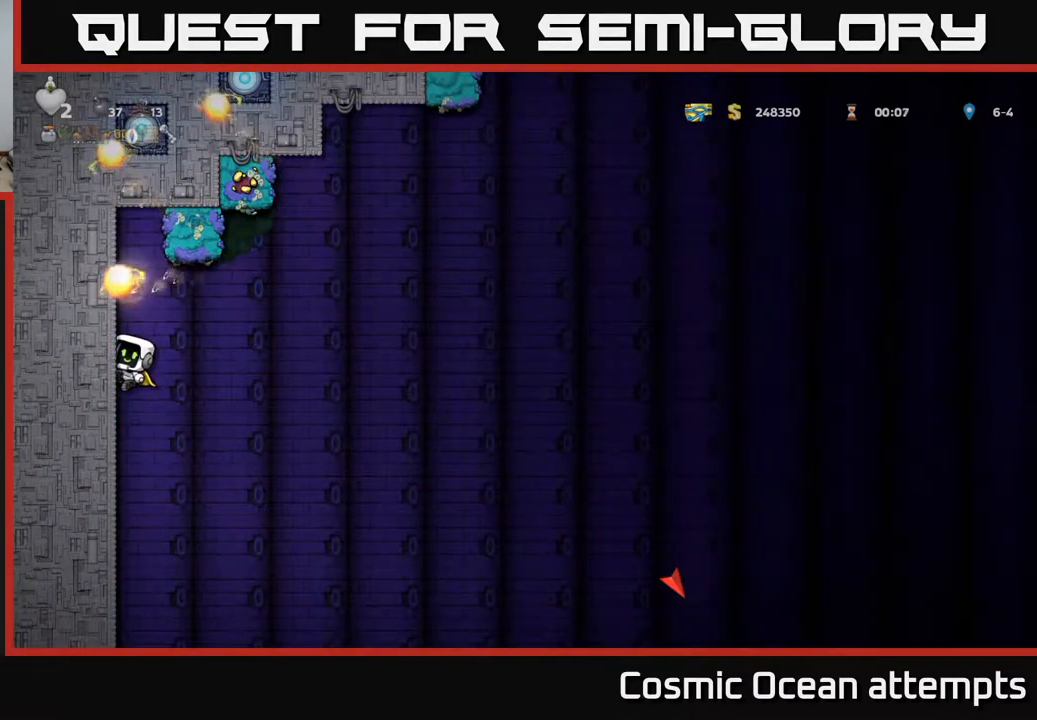
{"buttons": ["DPAD_LEFT"], "right_stick": "center", "events": []}
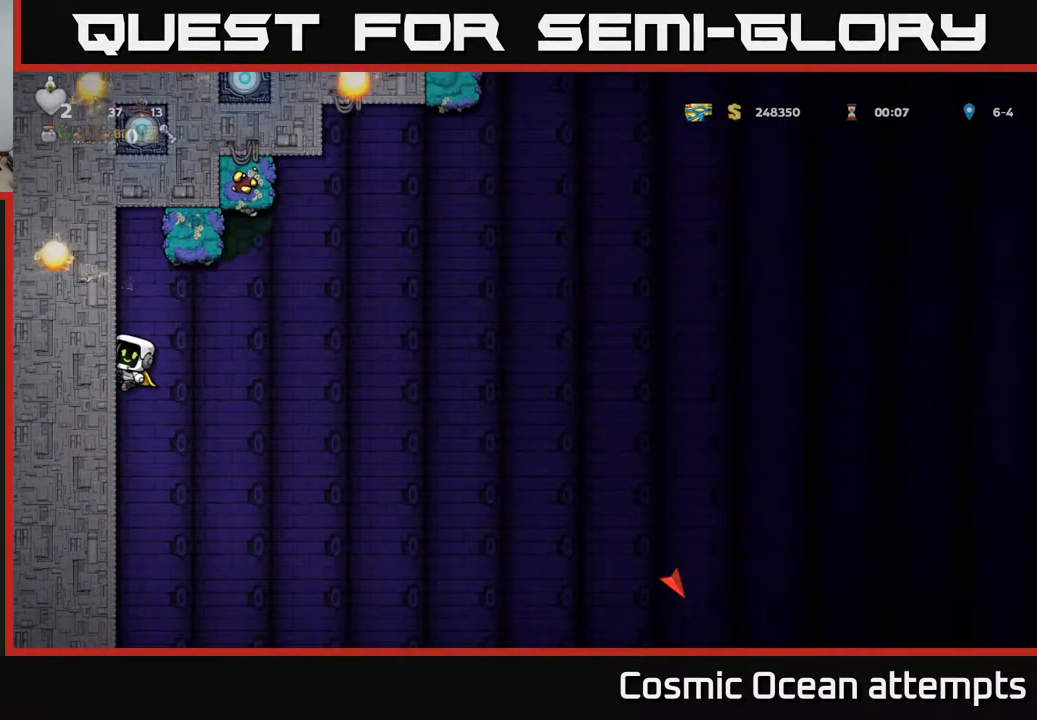
{"buttons": ["DPAD_LEFT"], "right_stick": "center", "events": [[100, "A", "down"], [350, "A", "up"]]}
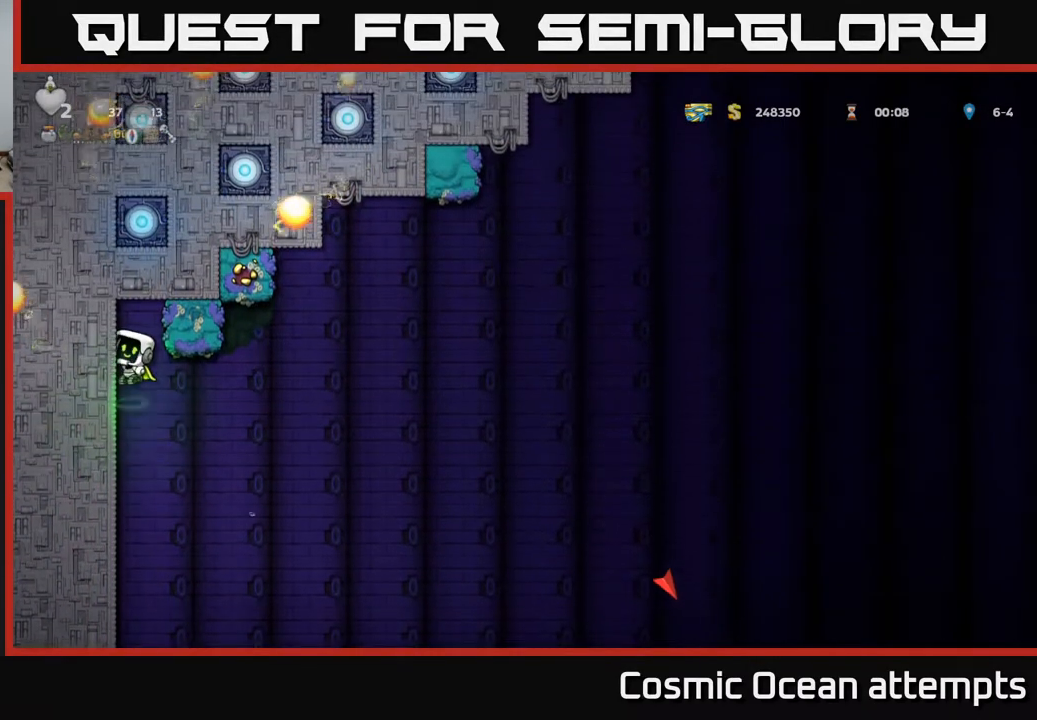
{"buttons": ["DPAD_LEFT"], "right_stick": "center", "events": []}
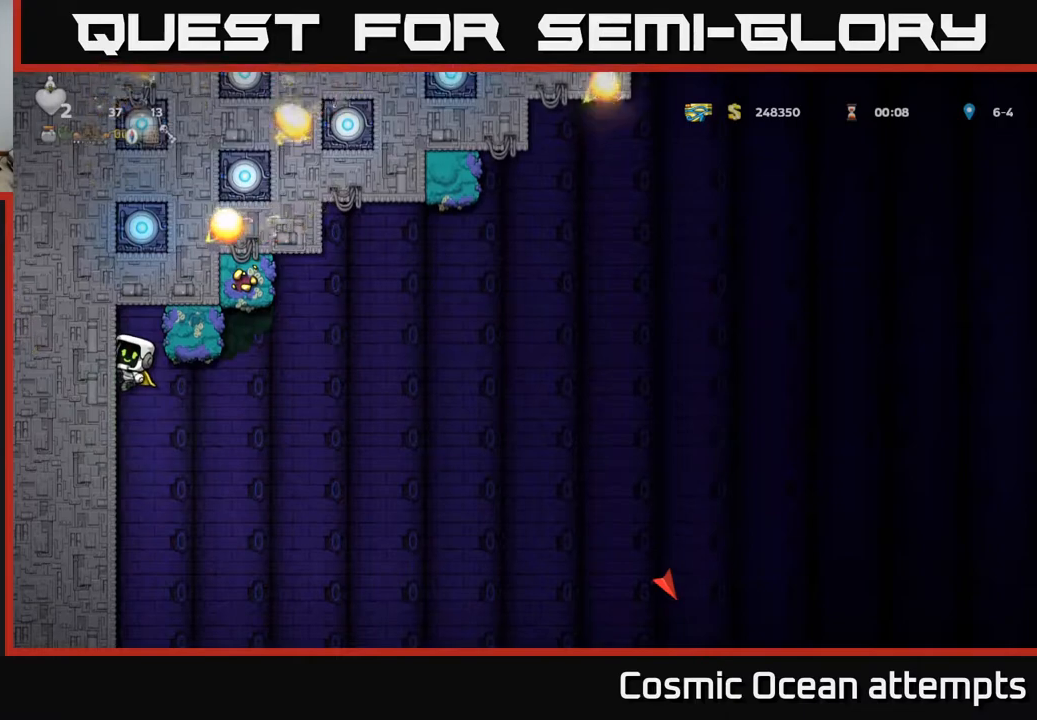
{"buttons": [], "right_stick": "center", "events": [[283, "DPAD_LEFT", "up"]]}
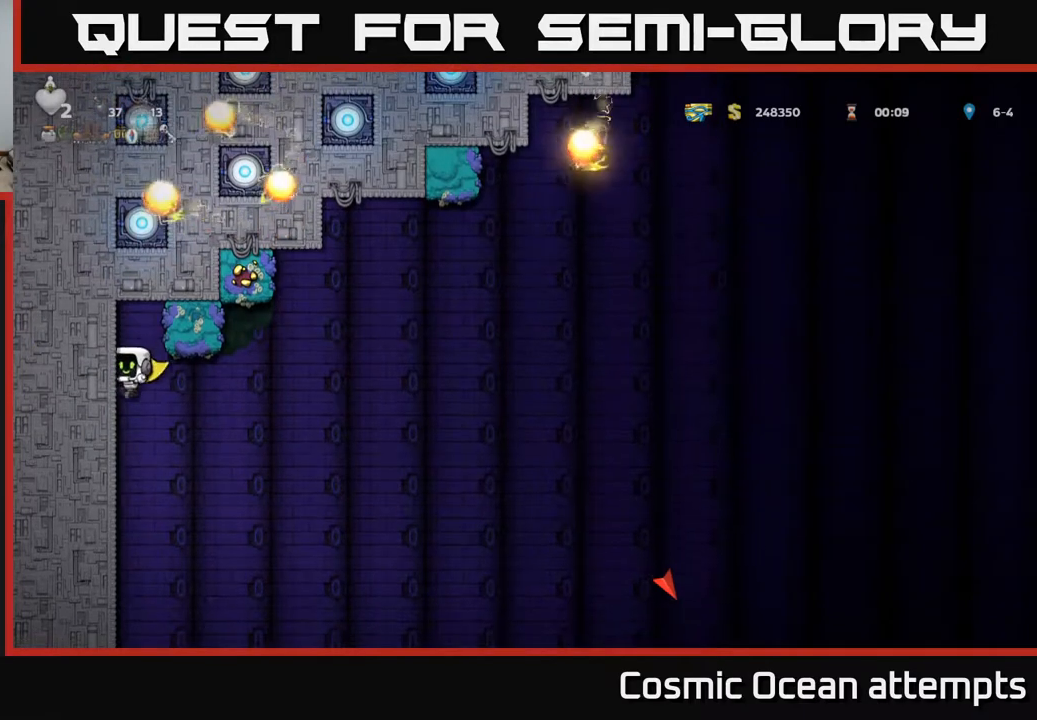
{"buttons": ["DPAD_LEFT"], "right_stick": "center", "events": [[217, "DPAD_LEFT", "down"]]}
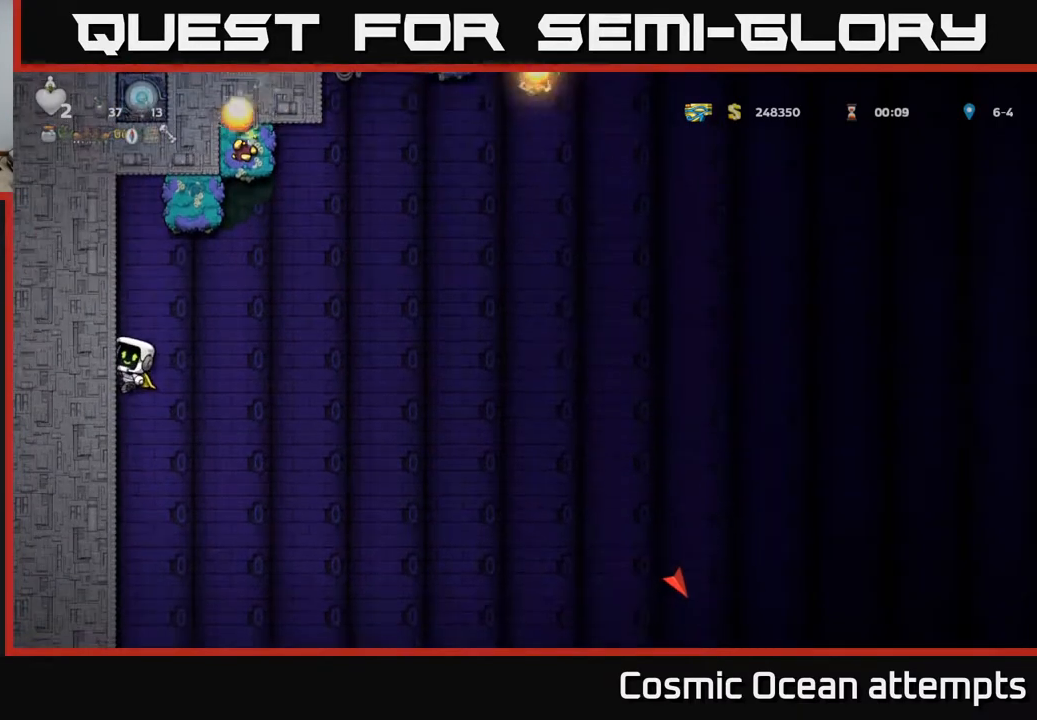
{"buttons": ["DPAD_RIGHT"], "right_stick": "center", "events": [[150, "DPAD_LEFT", "up"], [167, "A", "down"], [167, "DPAD_RIGHT", "down"], [450, "A", "up"]]}
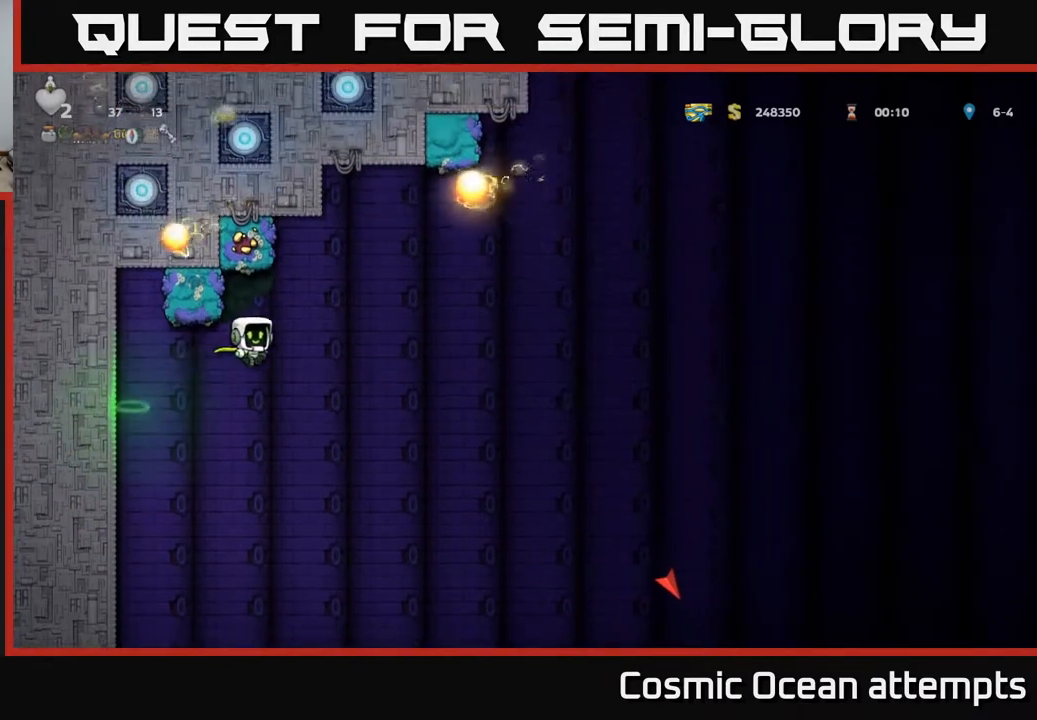
{"buttons": ["A", "DPAD_RIGHT"], "right_stick": "center", "events": [[17, "A", "down"]]}
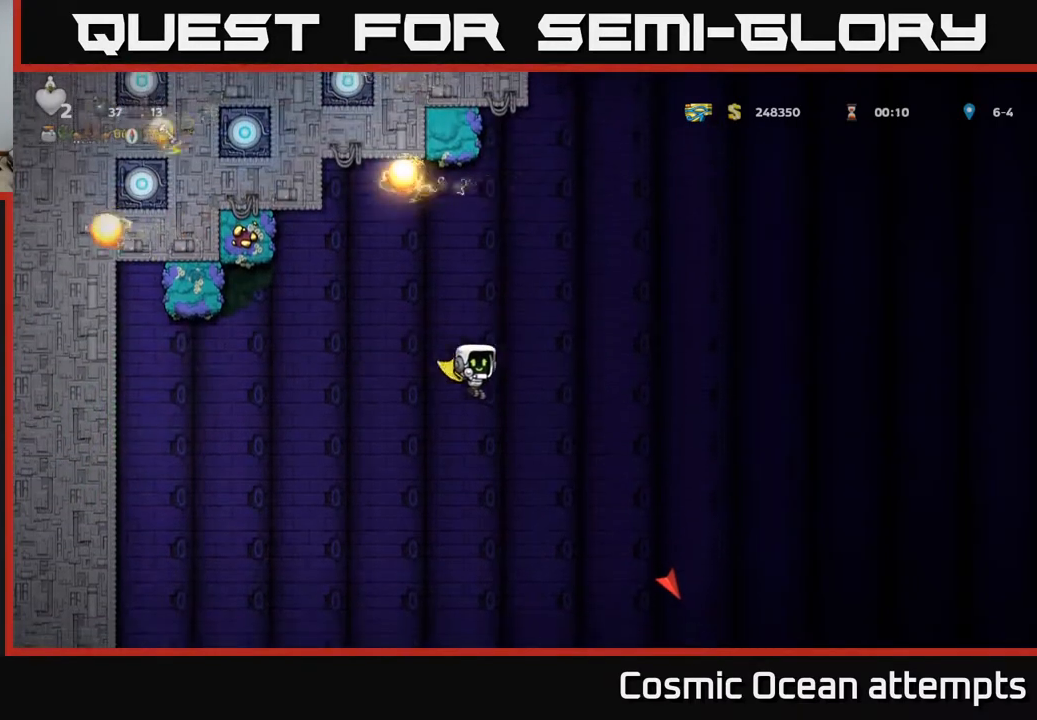
{"buttons": ["A", "DPAD_UP", "DPAD_LEFT"], "right_stick": "center"}